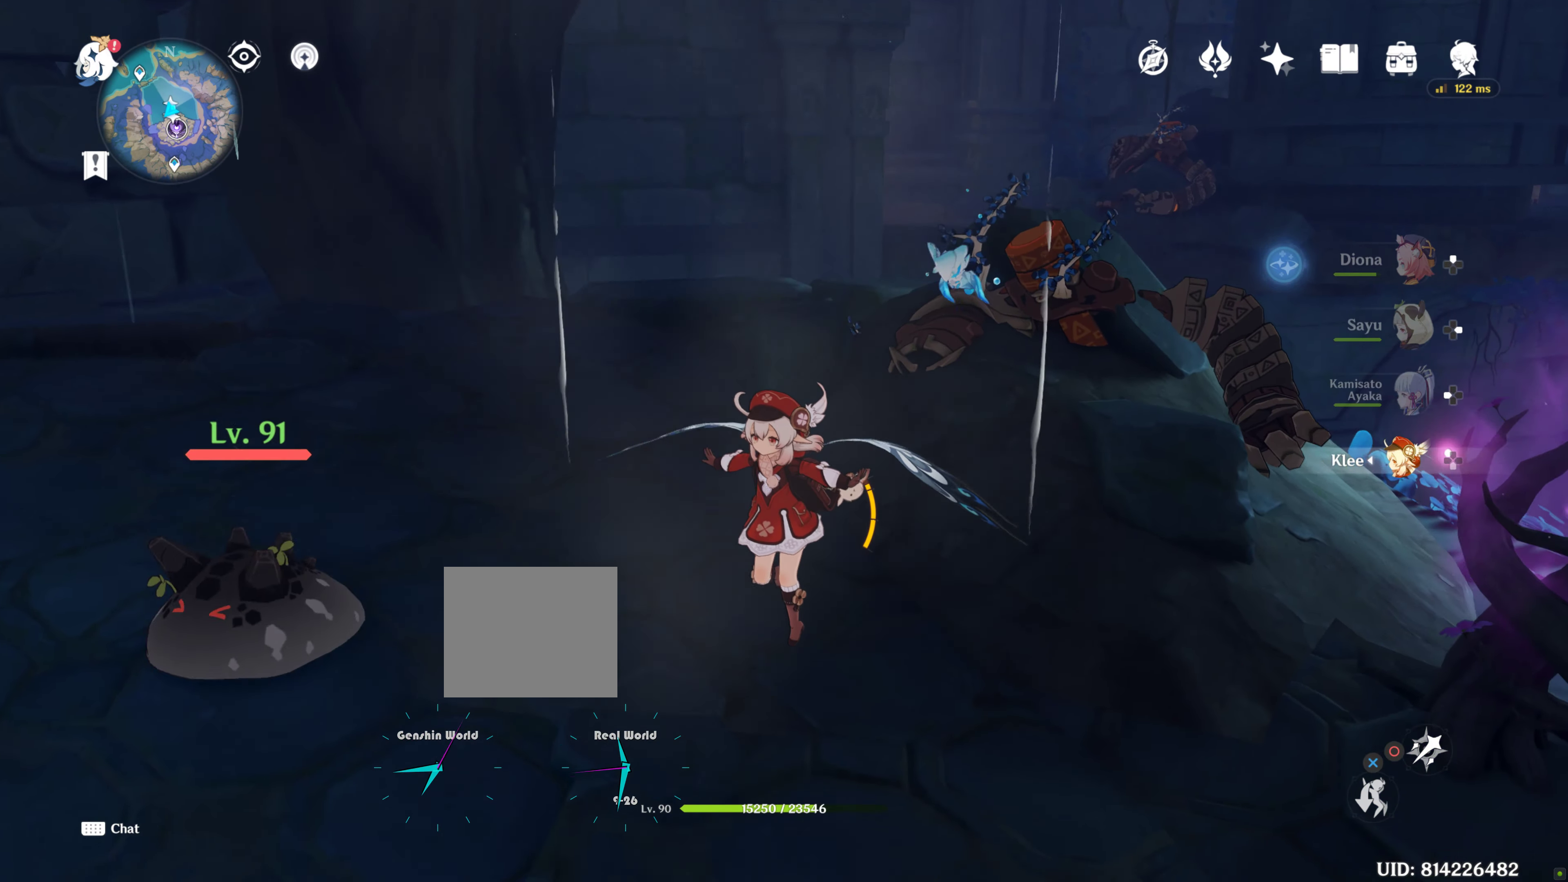
Gameplay with a controller (PlayStation layout); each line is a JSON object with the inputs held at the frame after it. "events" lists button and stick changes between this image and that frame as [ms after this image, input, new state], when the widget could be followed in between. Not read: L3 R3.
{"buttons": [], "left_stick": "center", "right_stick": "left", "events": [[400, "right_stick", "left"]]}
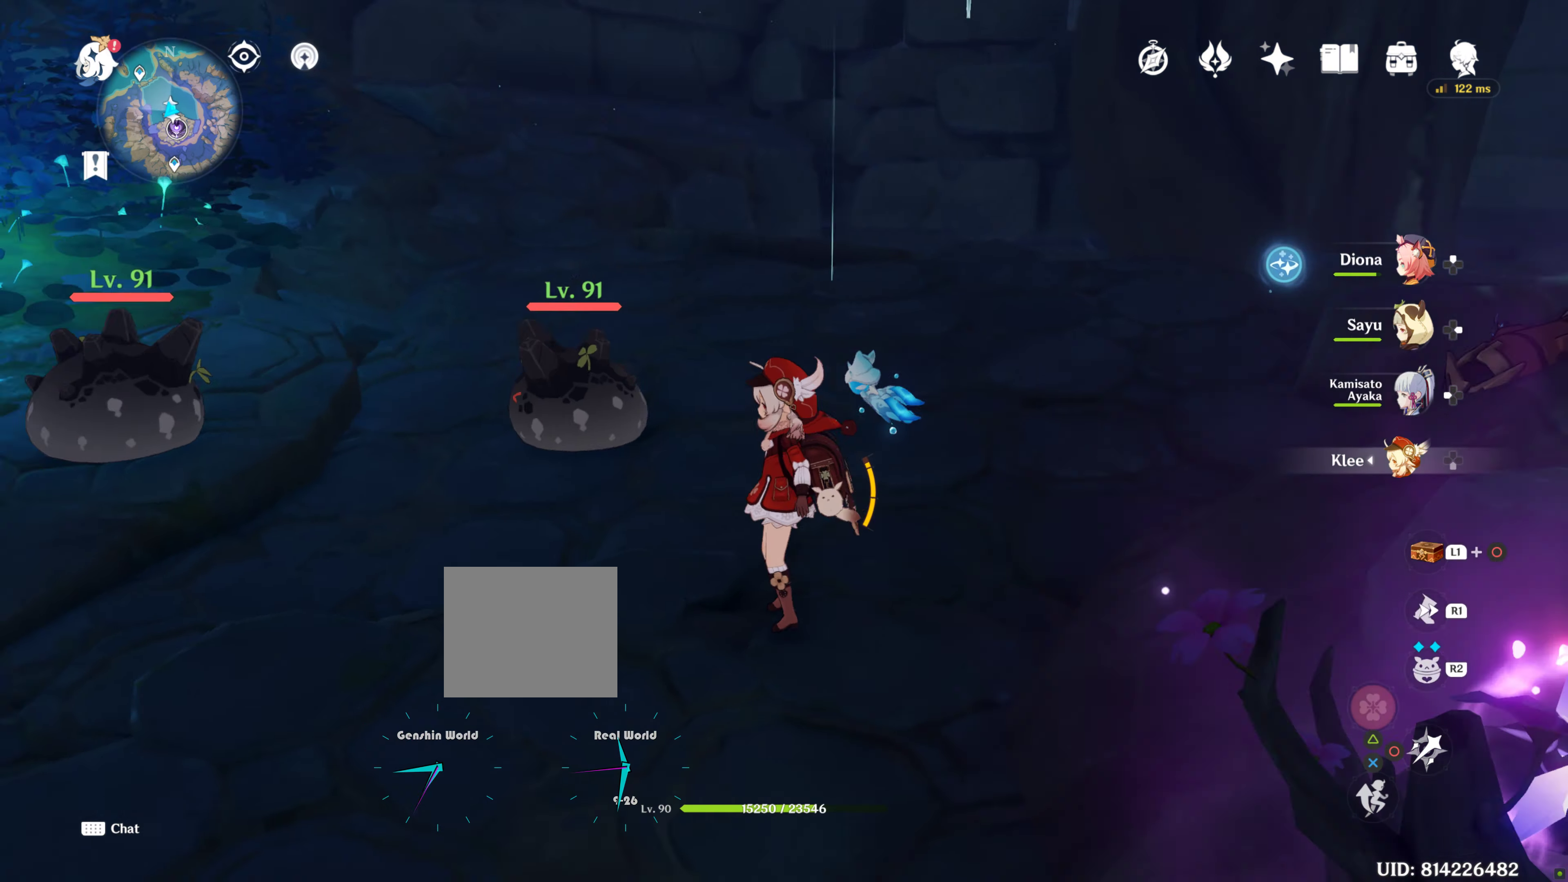
{"buttons": [], "left_stick": "center", "right_stick": "left", "events": [[216, "right_stick", "center"], [450, "right_stick", "left"]]}
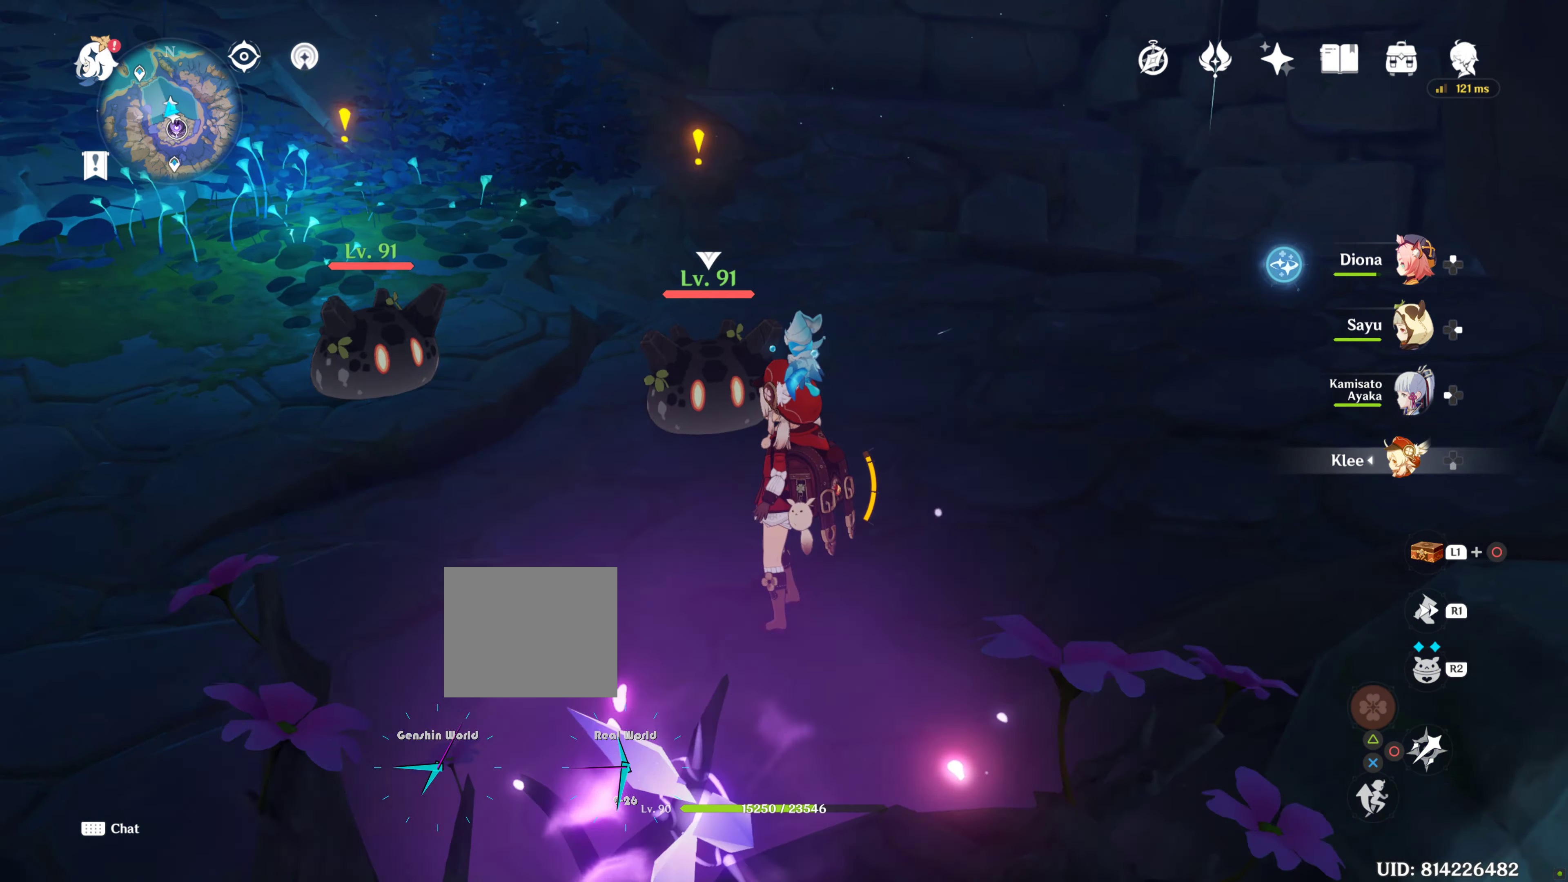
{"buttons": [], "left_stick": "down-right", "right_stick": "left", "events": [[216, "left_stick", "down-right"]]}
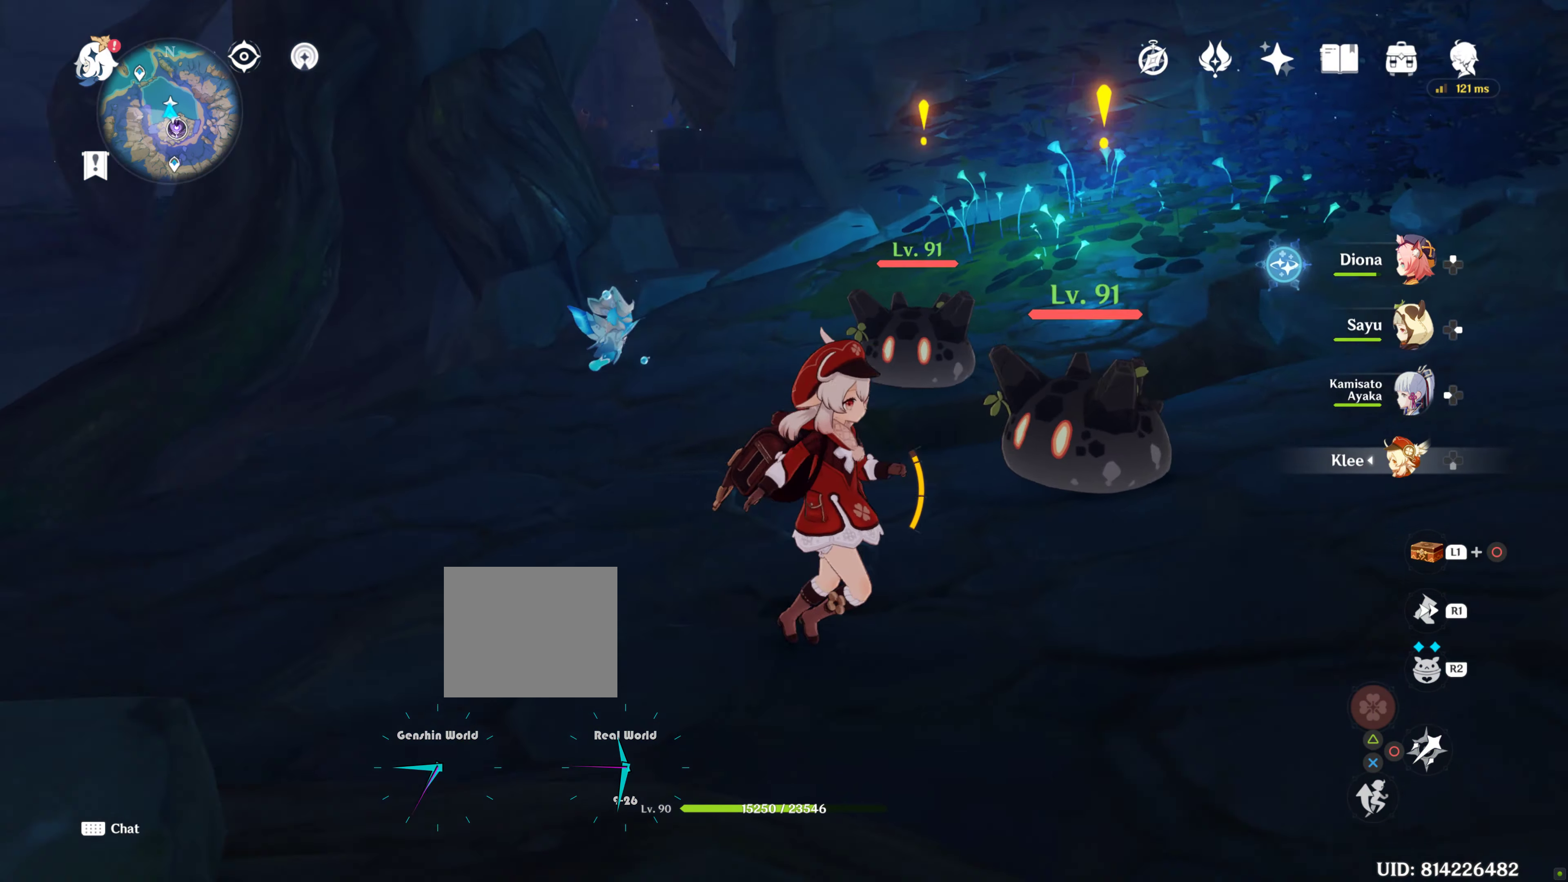
{"buttons": [], "left_stick": "up", "right_stick": "down-right"}
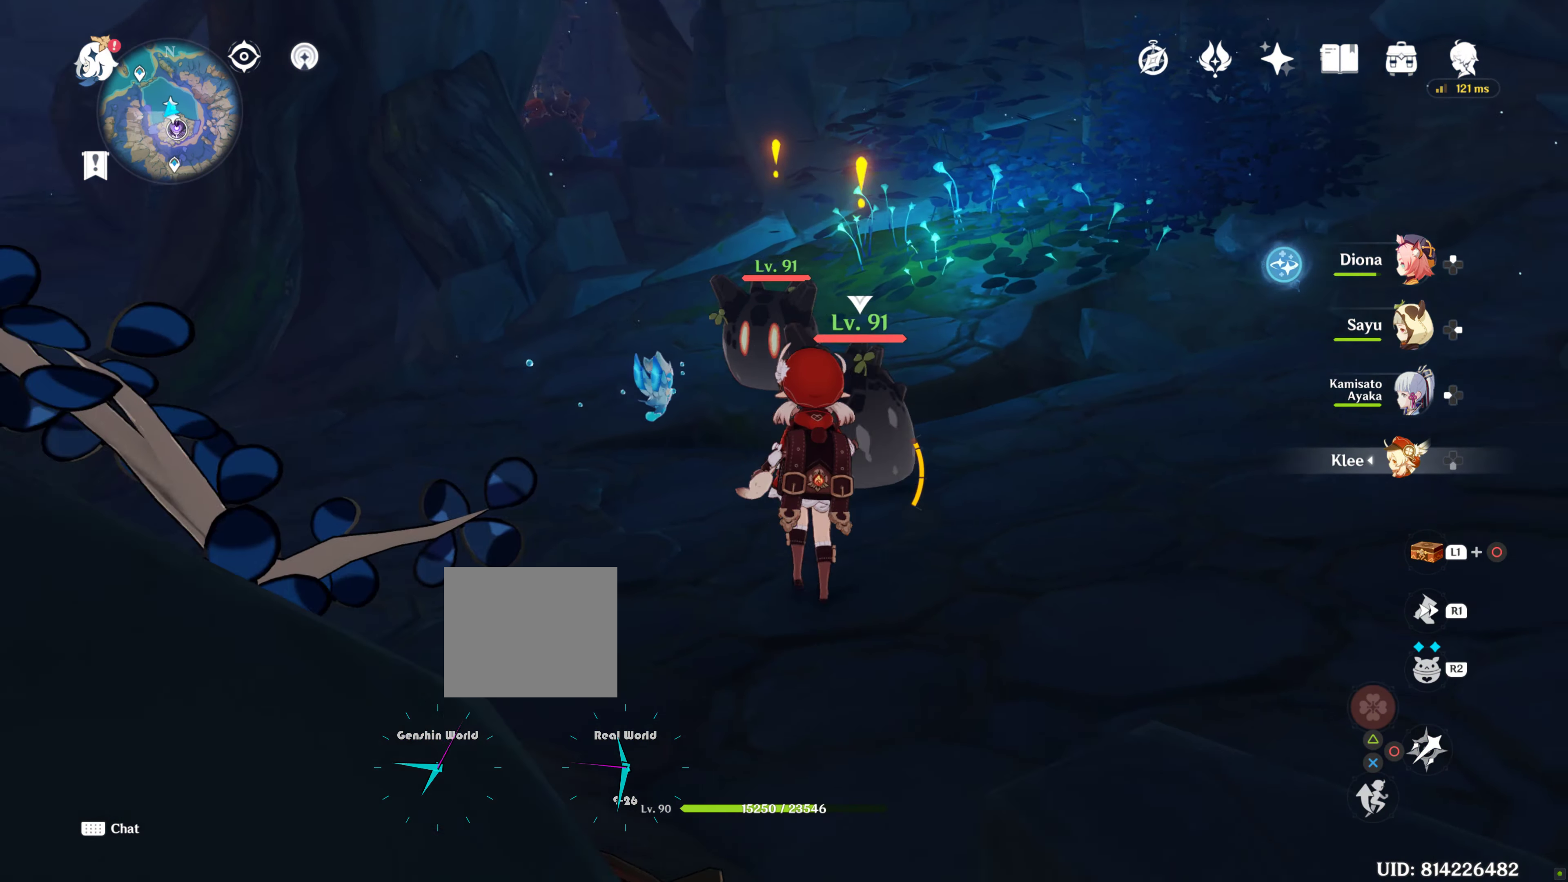
{"buttons": [], "left_stick": "center", "right_stick": "down", "events": [[300, "R2", "down"], [300, "left_stick", "center"], [300, "right_stick", "center"], [383, "R2", "up"], [450, "right_stick", "down"]]}
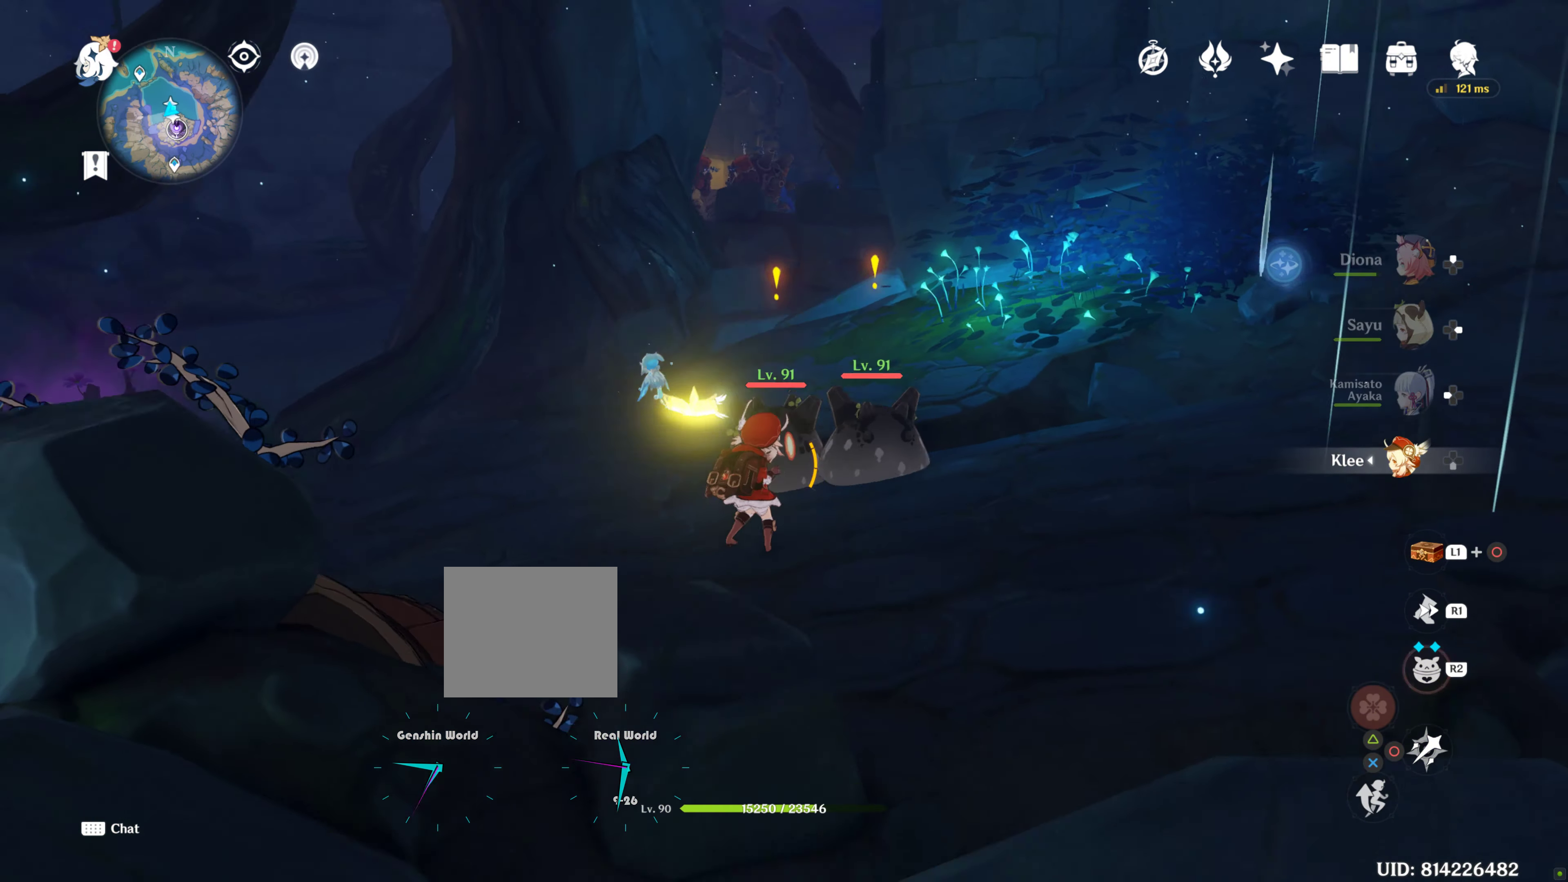
{"buttons": [], "left_stick": "center", "right_stick": "down", "events": []}
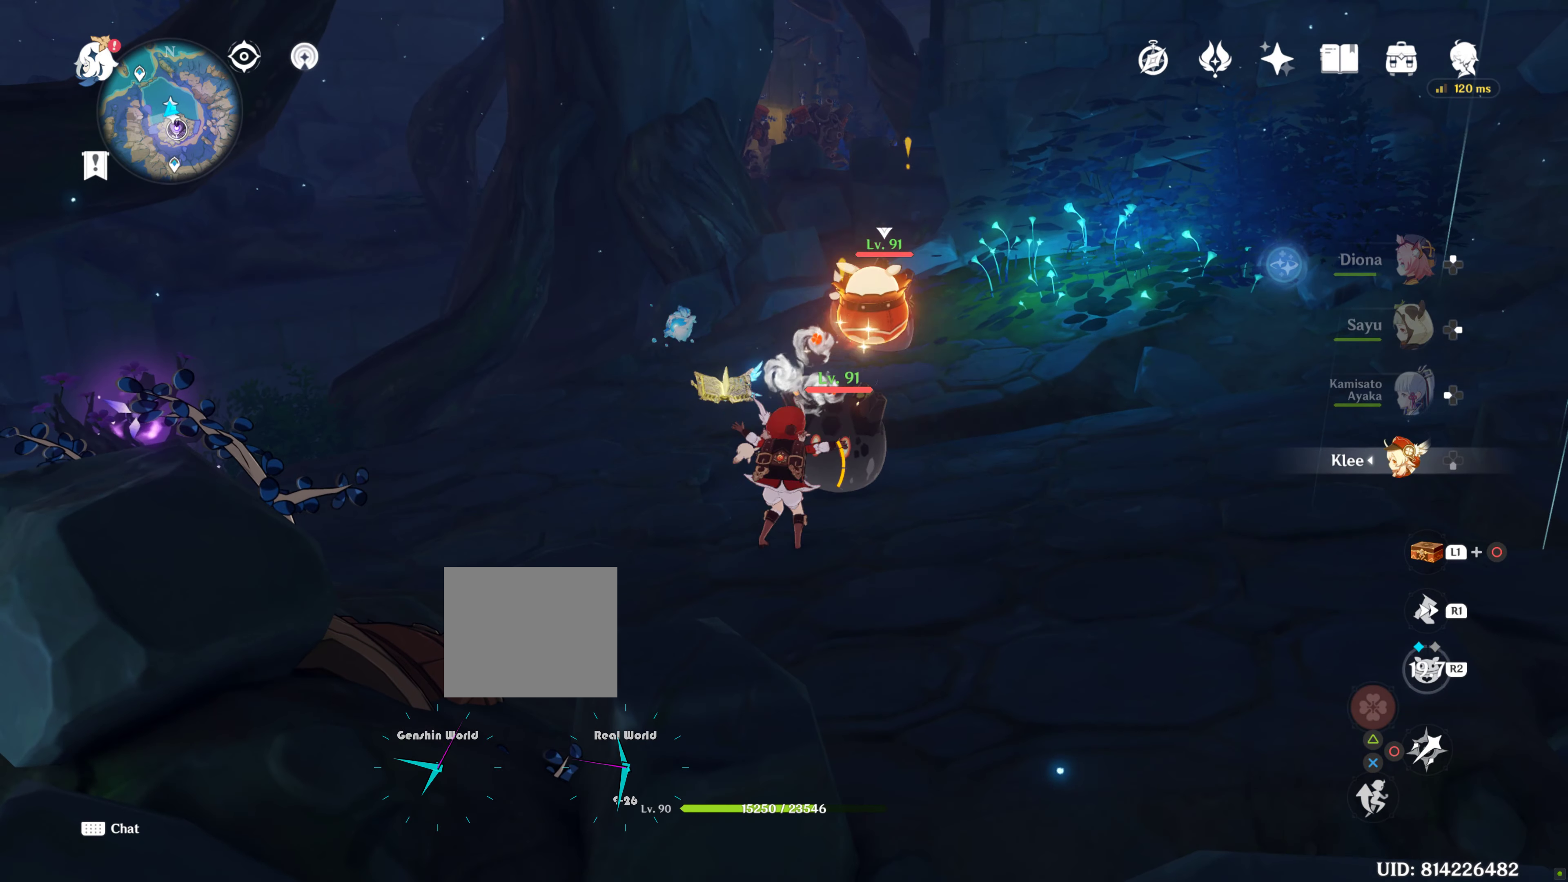
{"buttons": ["CIRCLE"], "left_stick": "center", "right_stick": "center", "events": [[100, "right_stick", "center"], [267, "CIRCLE", "down"]]}
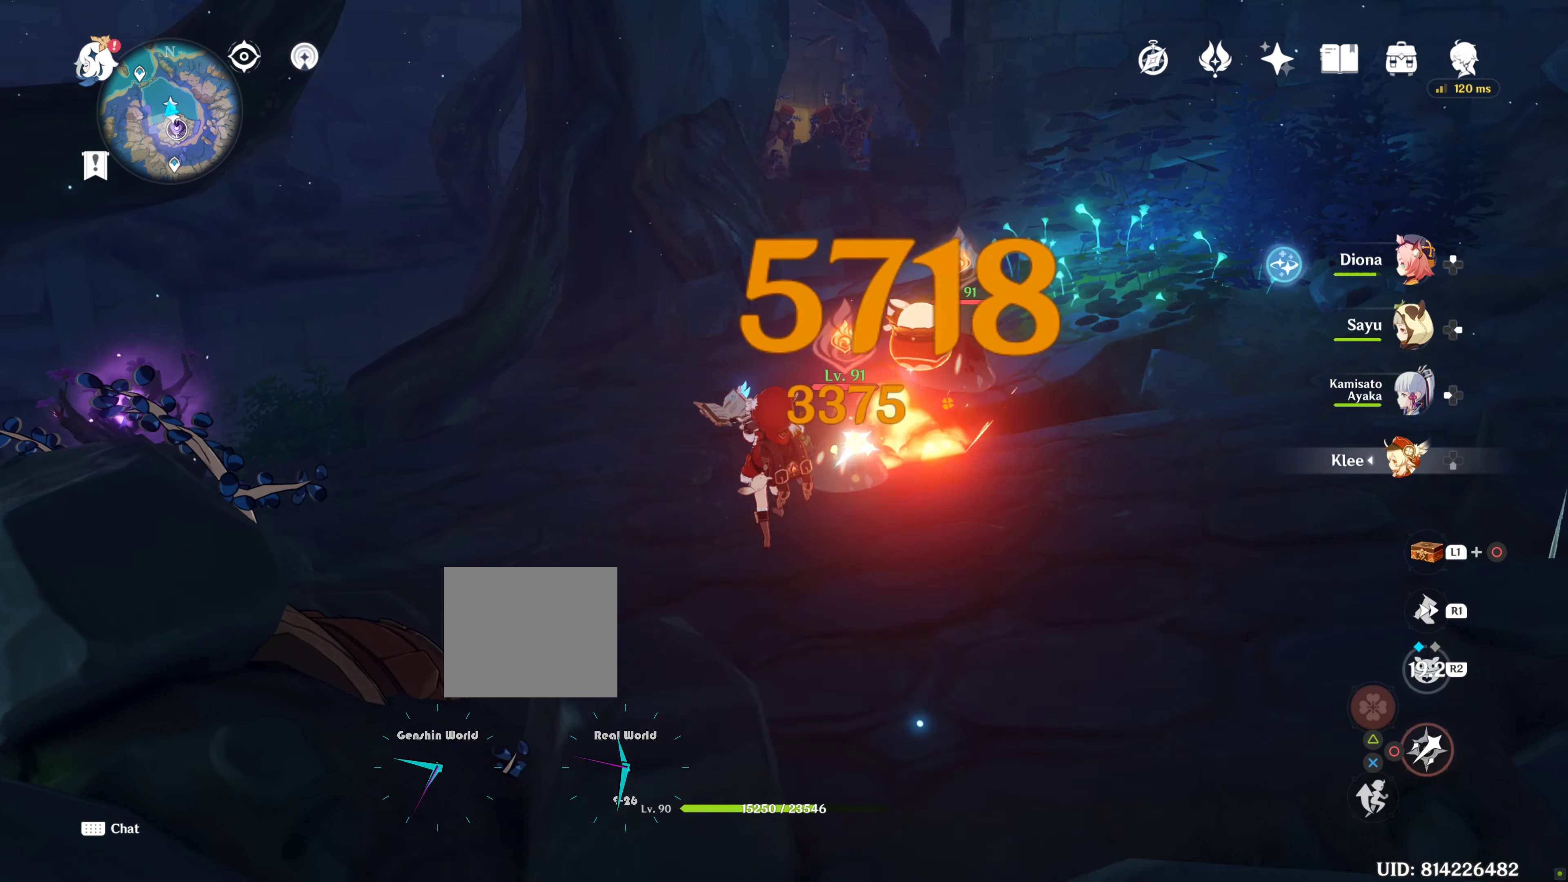
{"buttons": [], "left_stick": "center", "right_stick": "center", "events": [[117, "CIRCLE", "up"], [317, "CIRCLE", "down"], [417, "CIRCLE", "up"]]}
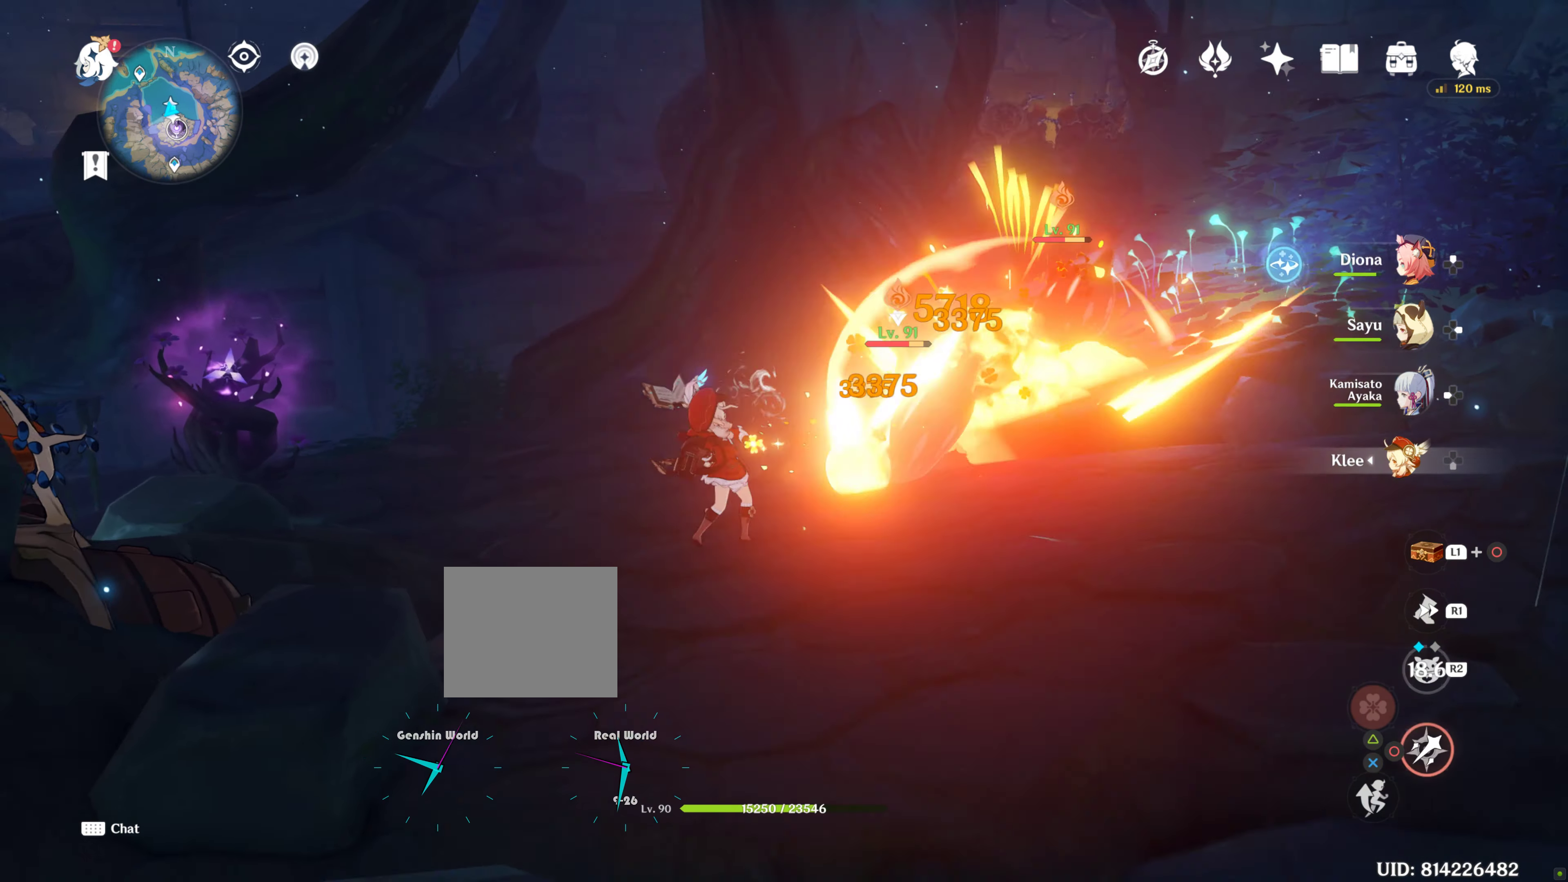
{"buttons": ["CIRCLE"], "left_stick": "center", "right_stick": "center", "events": [[33, "CIRCLE", "down"]]}
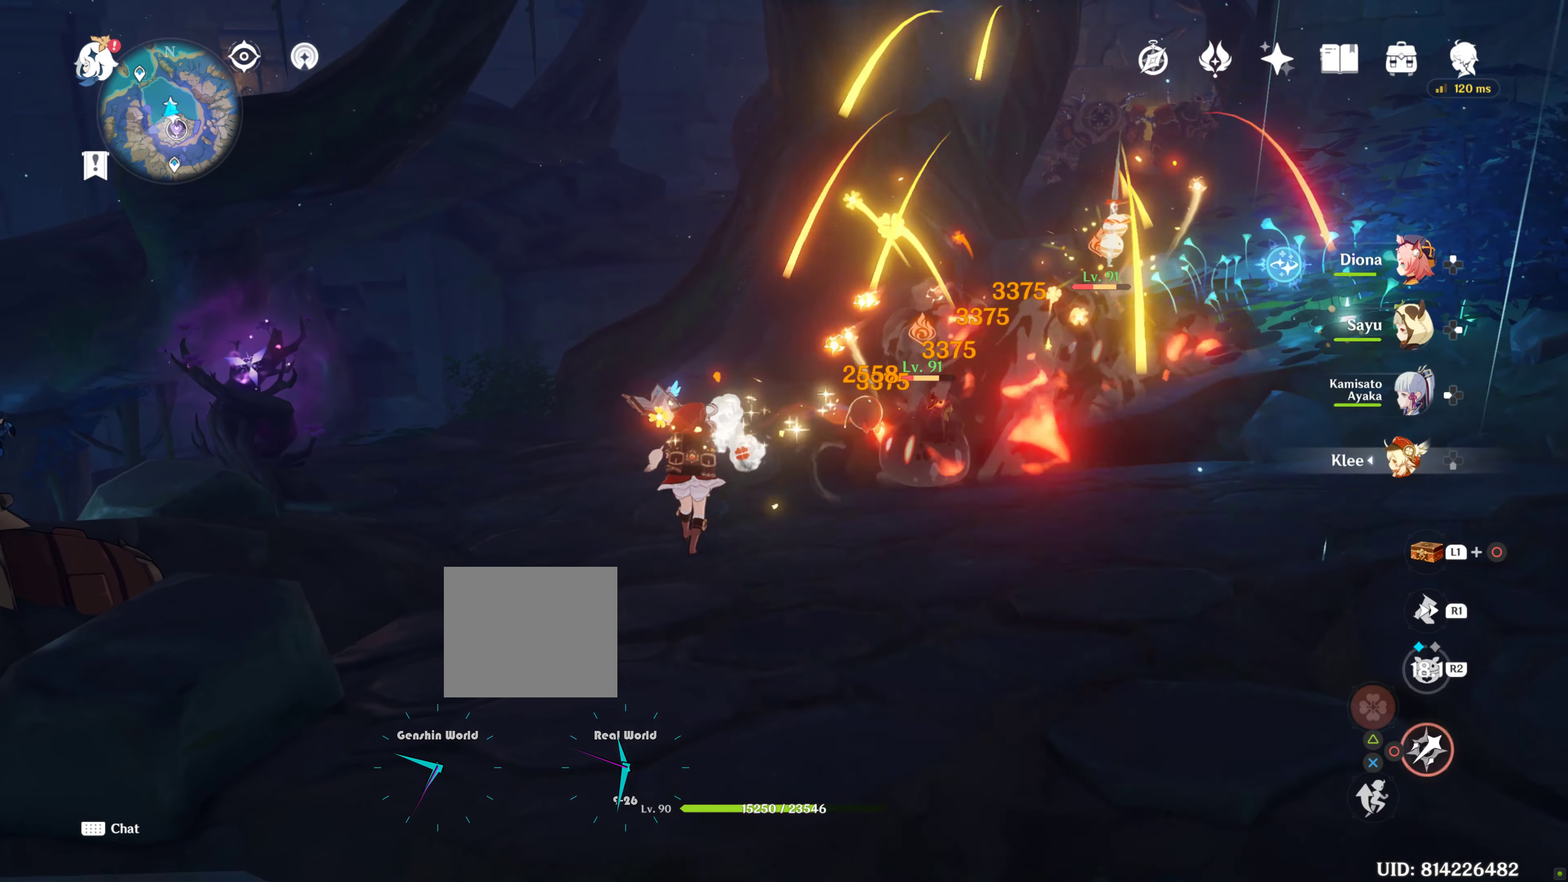
{"buttons": [], "left_stick": "up-right", "right_stick": "center", "events": [[50, "CIRCLE", "up"], [483, "left_stick", "up-right"]]}
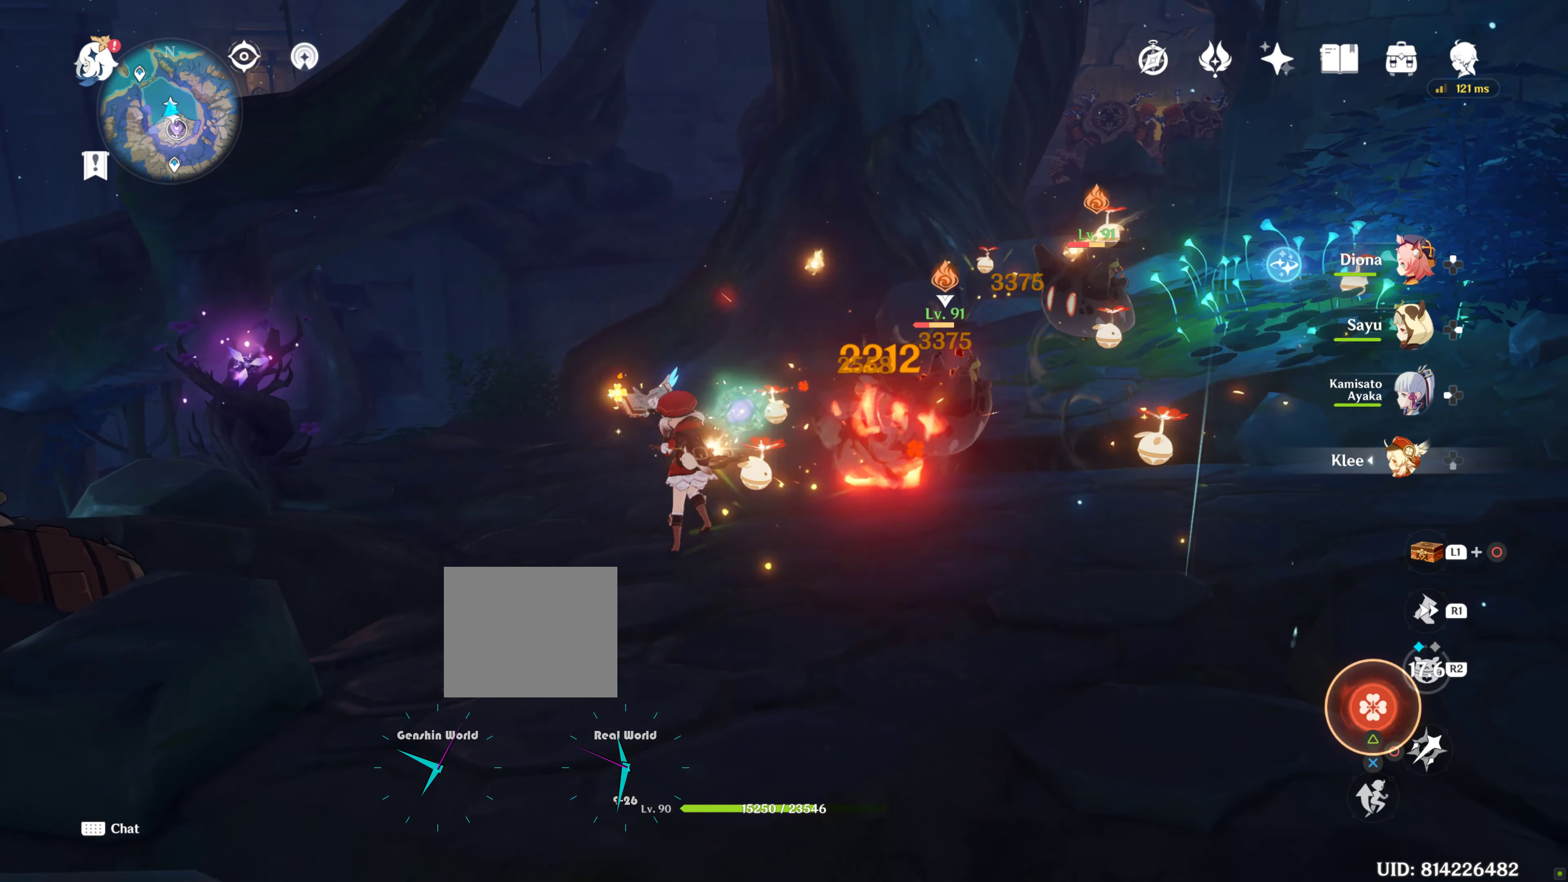
{"buttons": [], "left_stick": "up", "right_stick": "center", "events": [[50, "R1", "down"], [83, "right_stick", "down-right"], [283, "R1", "up"], [283, "right_stick", "right"], [383, "left_stick", "up"], [383, "right_stick", "center"]]}
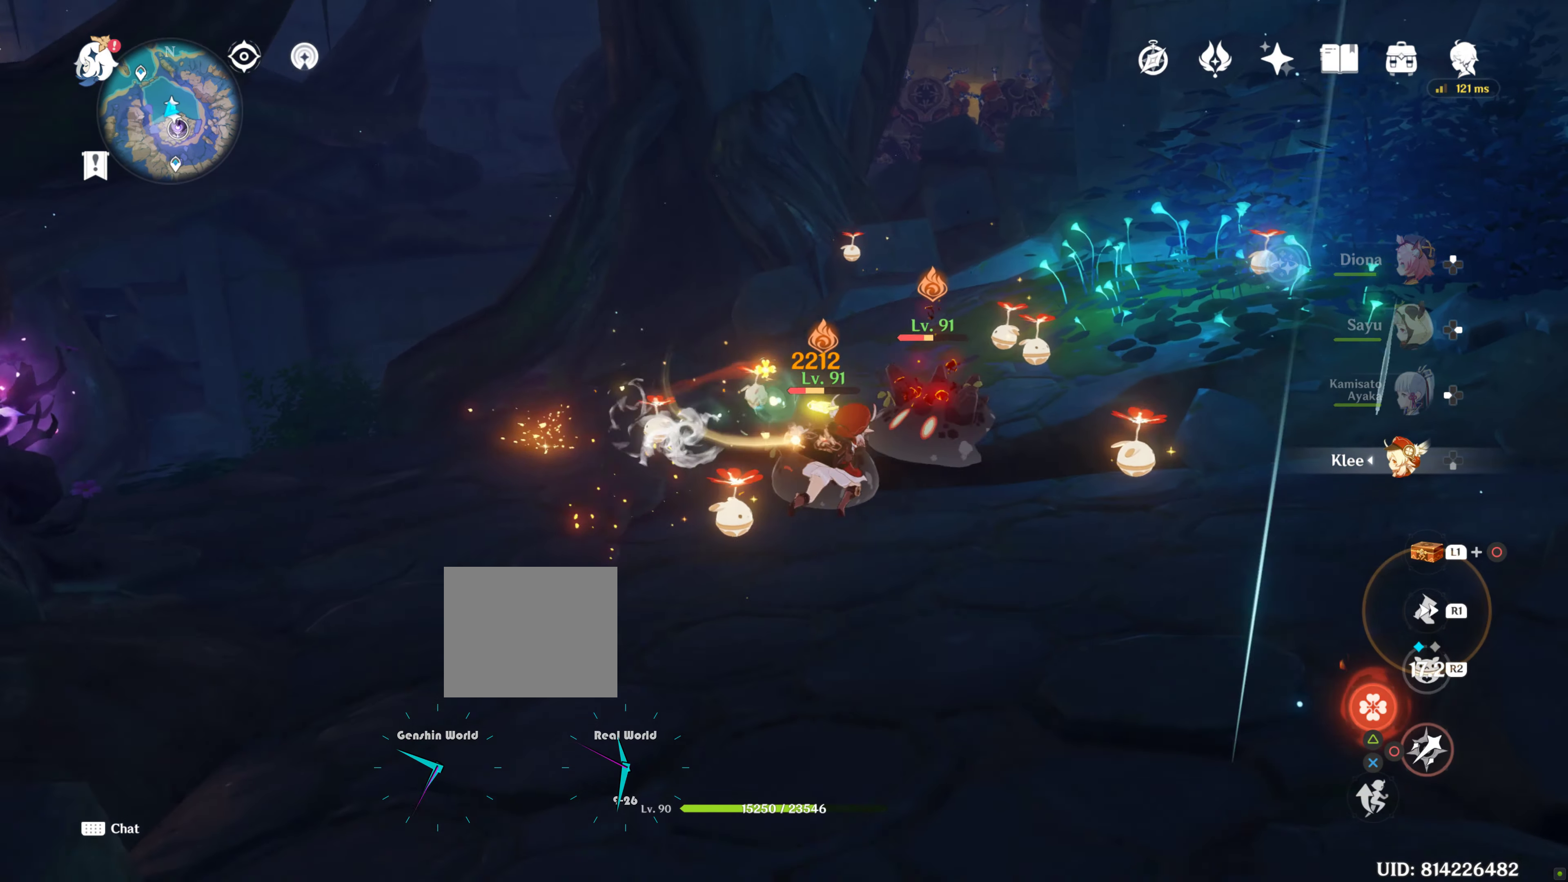
{"buttons": [], "left_stick": "center", "right_stick": "center"}
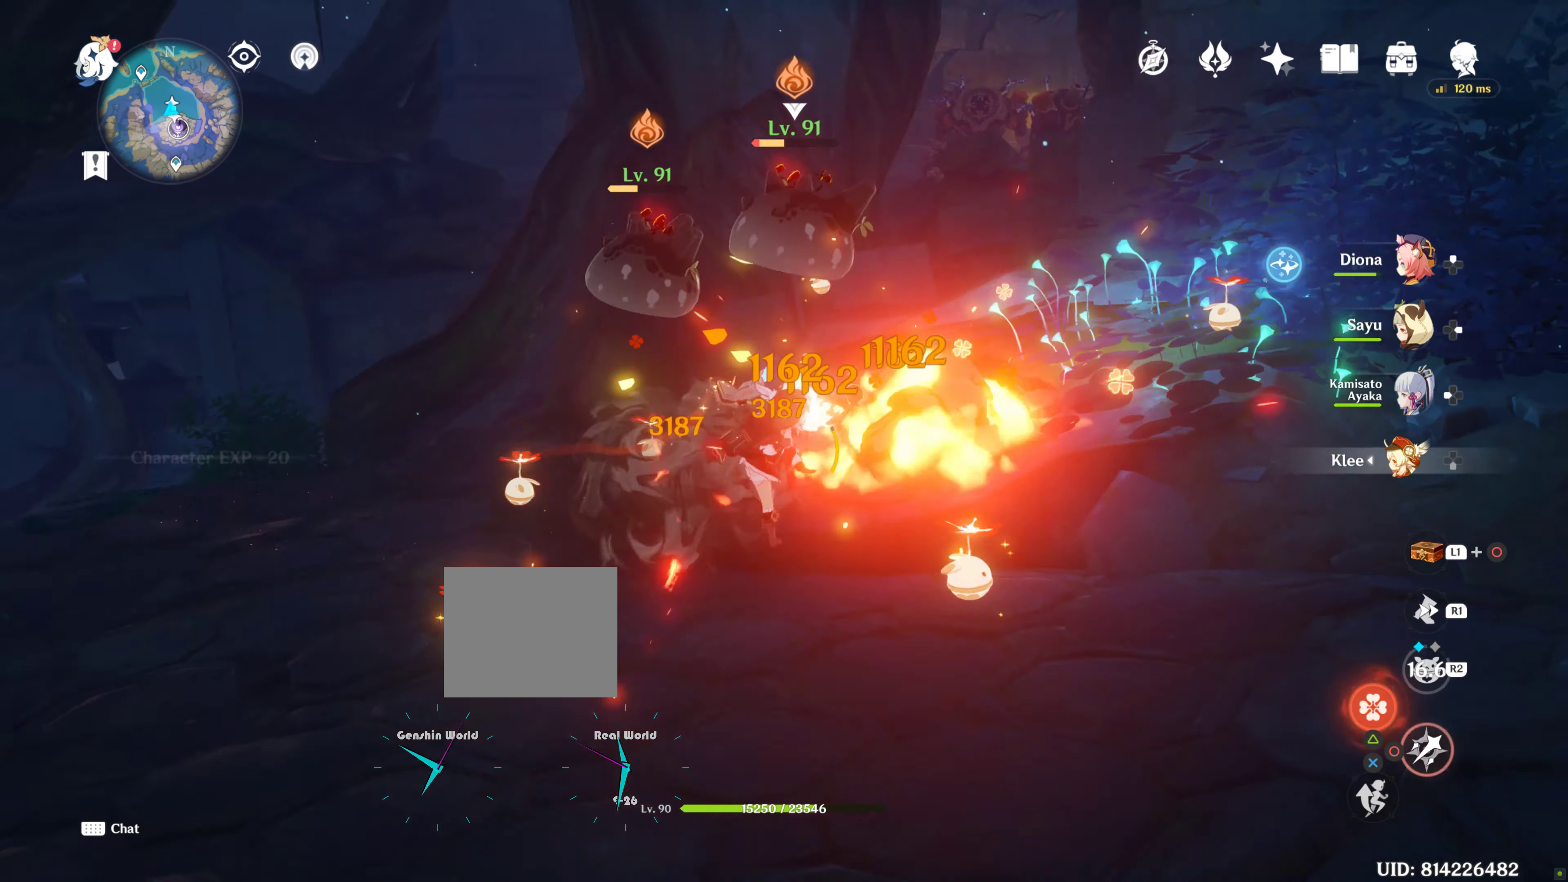
{"buttons": [], "left_stick": "center", "right_stick": "center", "events": [[33, "left_stick", "up"], [133, "left_stick", "center"], [417, "CIRCLE", "down"], [483, "CIRCLE", "up"]]}
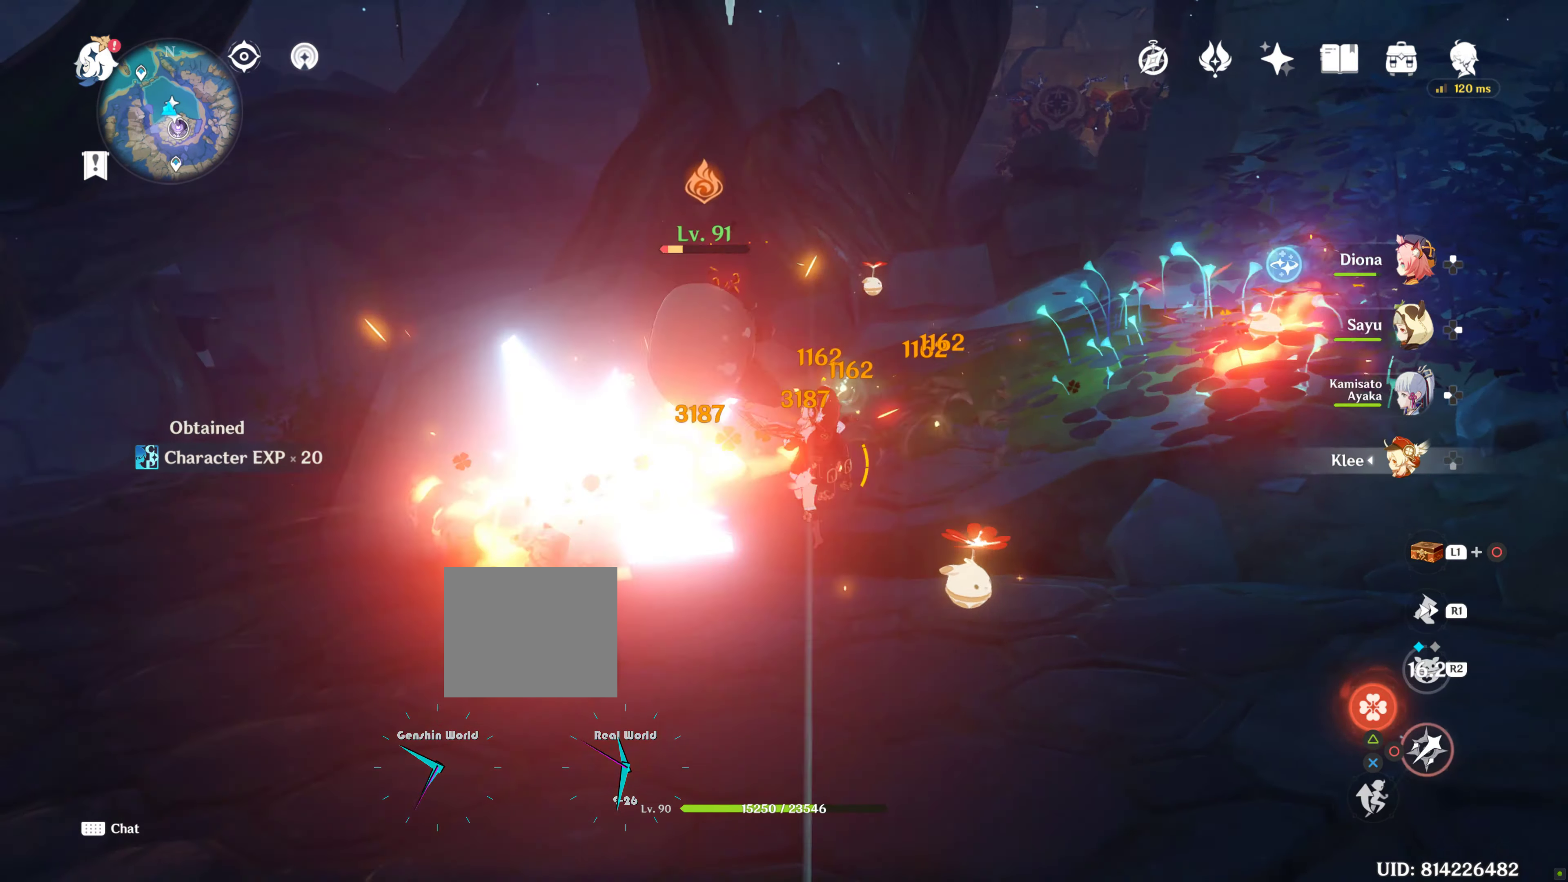
{"buttons": ["CIRCLE"], "left_stick": "up", "right_stick": "center", "events": [[50, "L2", "down"], [117, "CIRCLE", "down"], [150, "CIRCLE", "up"], [150, "left_stick", "up"], [200, "L2", "up"], [233, "CIRCLE", "down"], [233, "left_stick", "center"], [250, "CIRCLE", "up"], [300, "left_stick", "up"], [350, "CIRCLE", "down"]]}
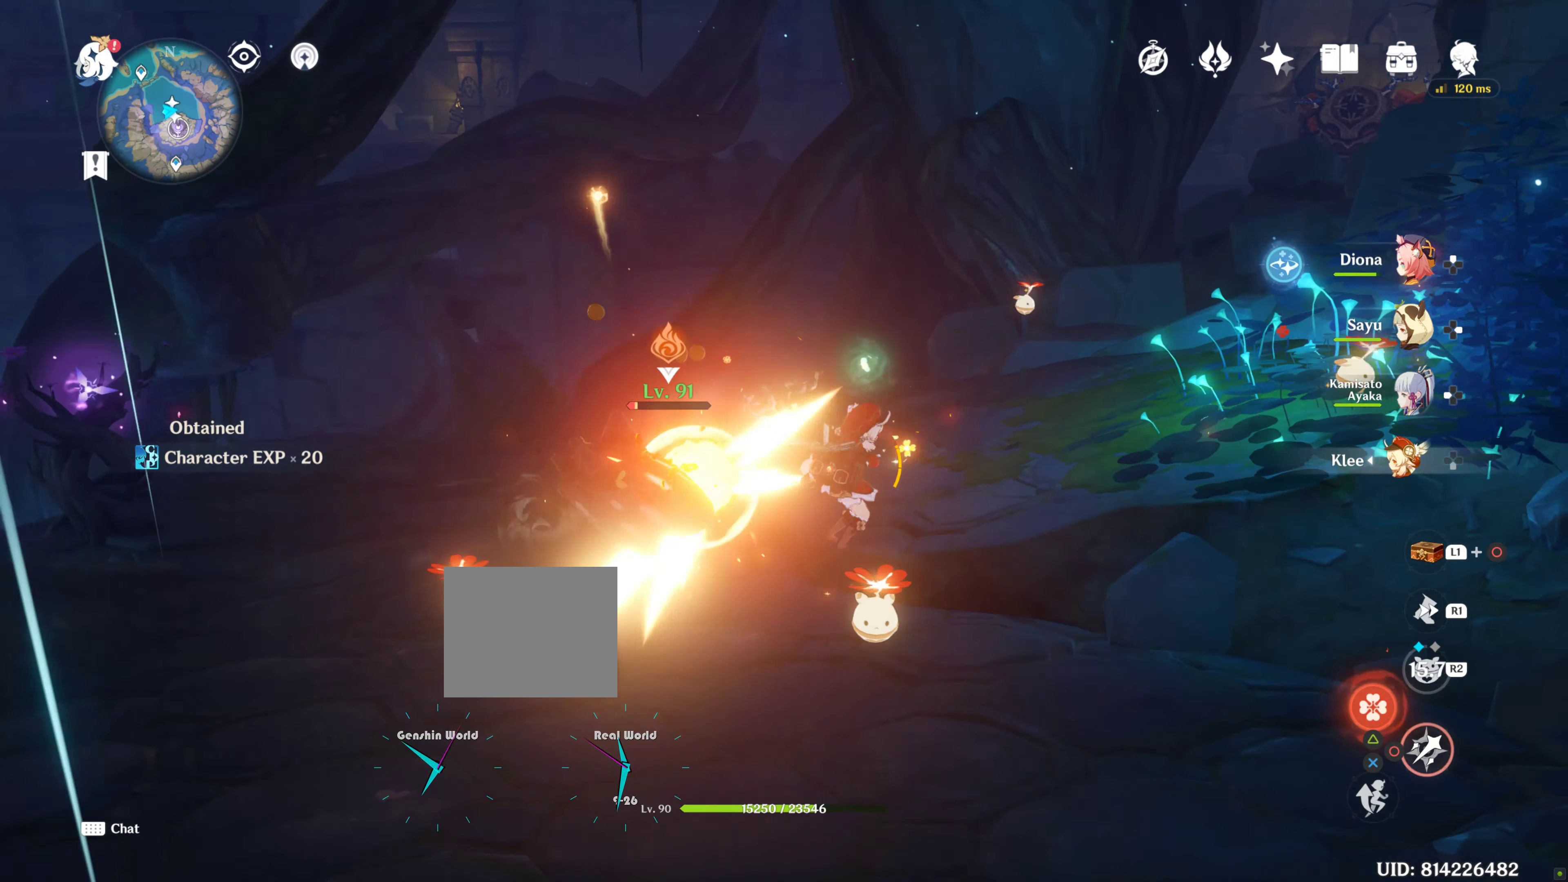
{"buttons": ["CIRCLE"], "left_stick": "up", "right_stick": "center", "events": [[33, "left_stick", "center"], [433, "left_stick", "up"]]}
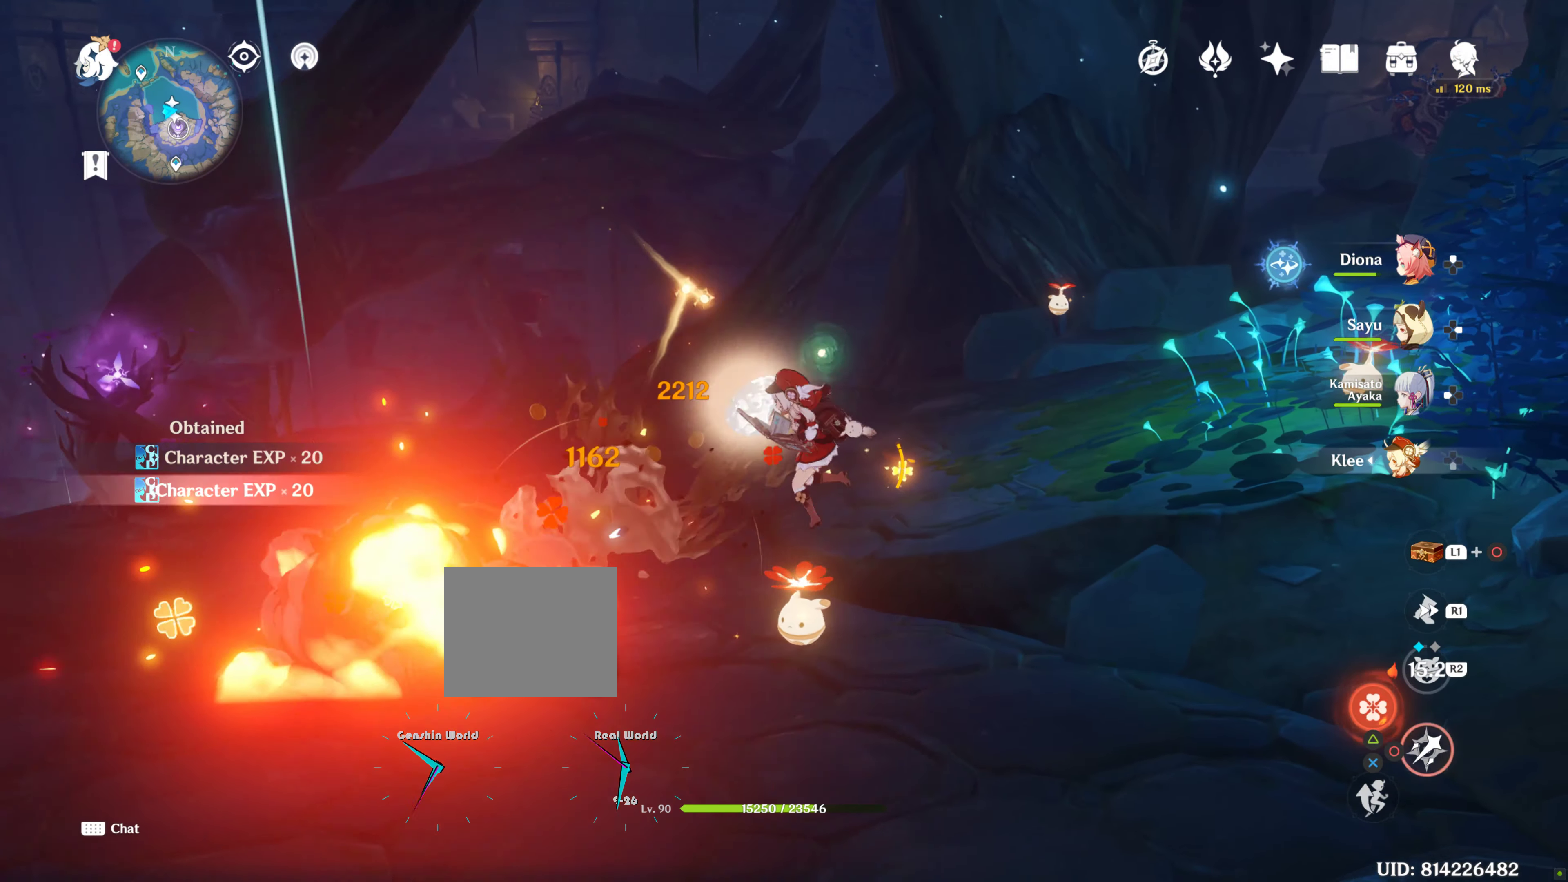
{"buttons": [], "left_stick": "left", "right_stick": "down", "events": [[17, "left_stick", "center"], [217, "CIRCLE", "up"], [217, "left_stick", "left"], [284, "right_stick", "down"]]}